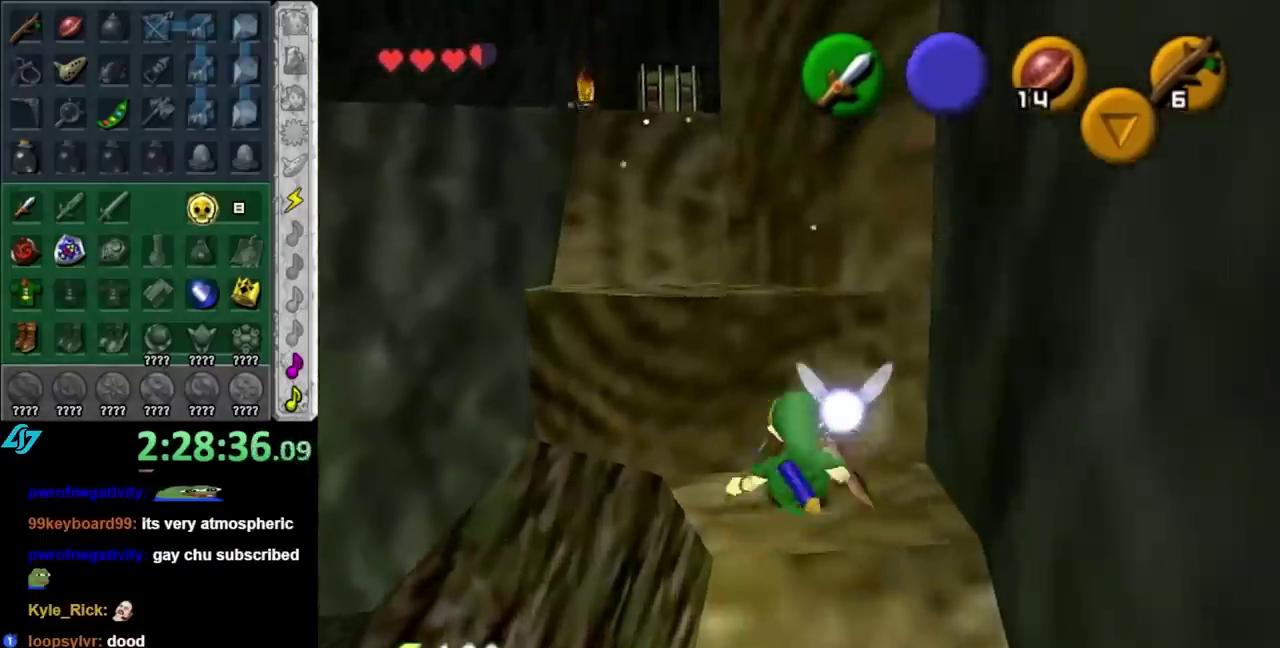
Gameplay with a controller (Nintendo layout); each line is a JSON object with the inputs held at the frame after it. "events" lists button and stick changes between this image and that frame as [ms after this image, input, new state], when the widget could be followed in between. Not read: L3 R3.
{"buttons": ["A"], "left_stick": "up", "right_stick": "center", "events": [[200, "left_stick", "up"], [300, "A", "down"]]}
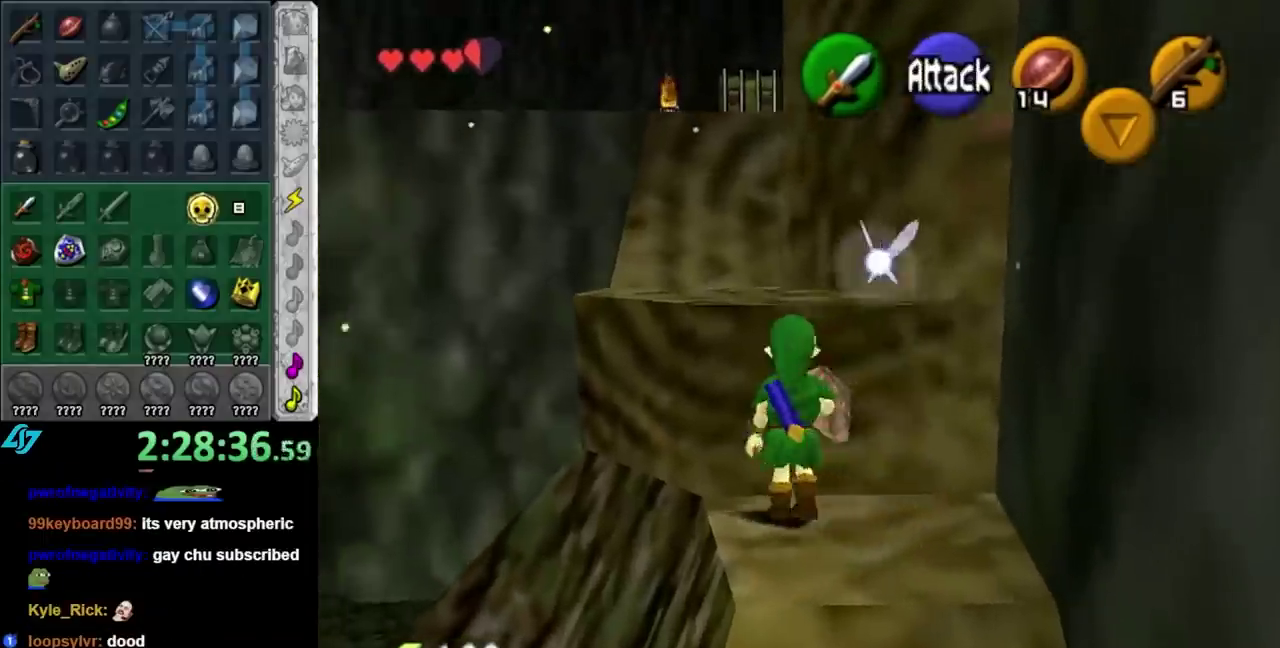
{"buttons": [], "left_stick": "up", "right_stick": "center", "events": [[17, "A", "up"]]}
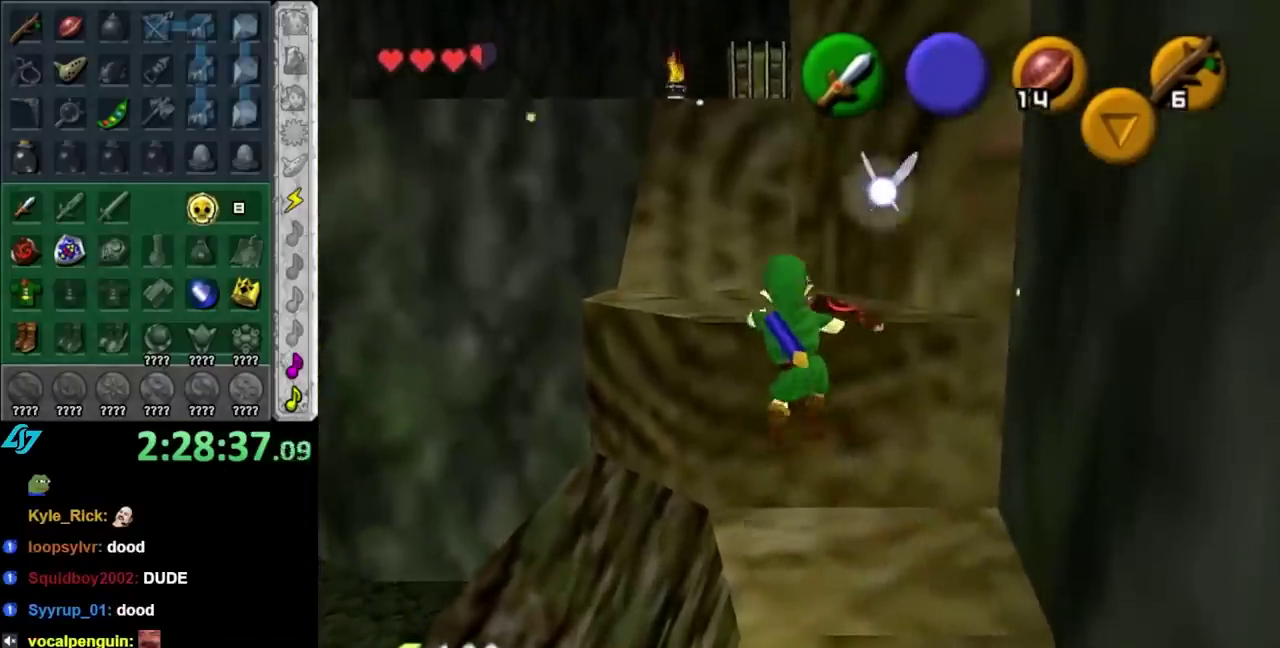
{"buttons": [], "left_stick": "up", "right_stick": "center", "events": []}
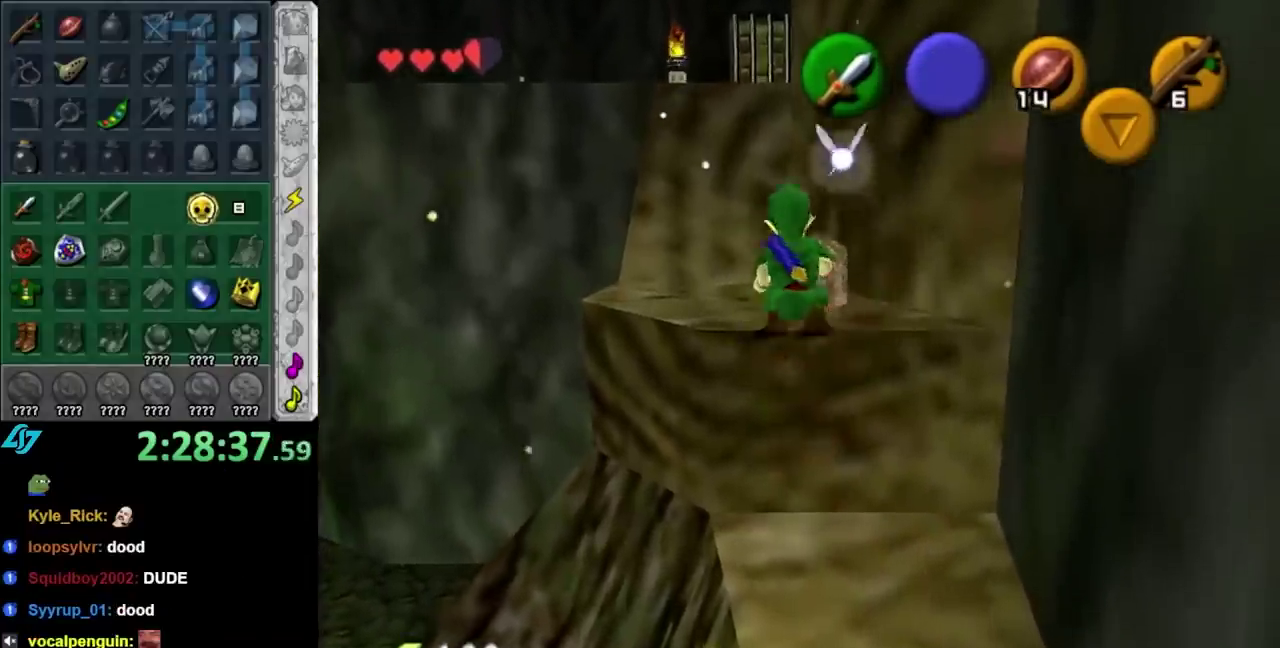
{"buttons": [], "left_stick": "up", "right_stick": "center", "events": [[233, "A", "down"], [450, "A", "up"]]}
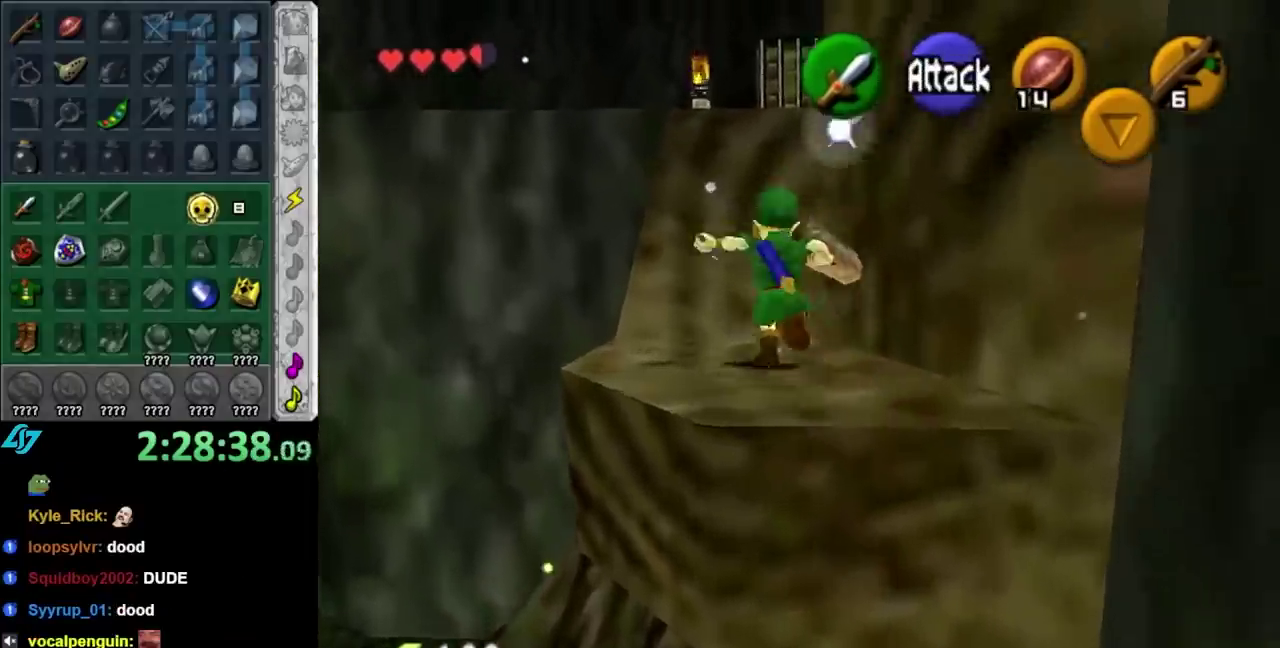
{"buttons": [], "left_stick": "up", "right_stick": "center", "events": []}
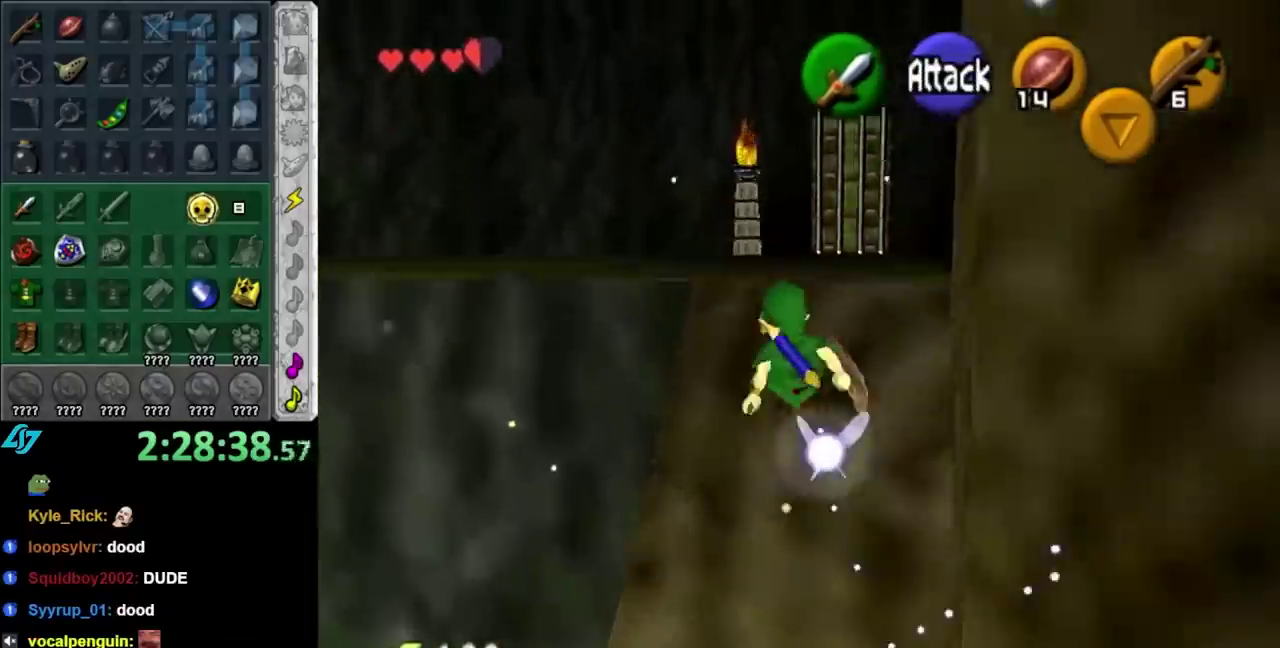
{"buttons": ["L1"], "left_stick": "center", "right_stick": "center", "events": [[167, "left_stick", "up-left"], [317, "left_stick", "left"], [417, "L1", "down"], [417, "left_stick", "center"]]}
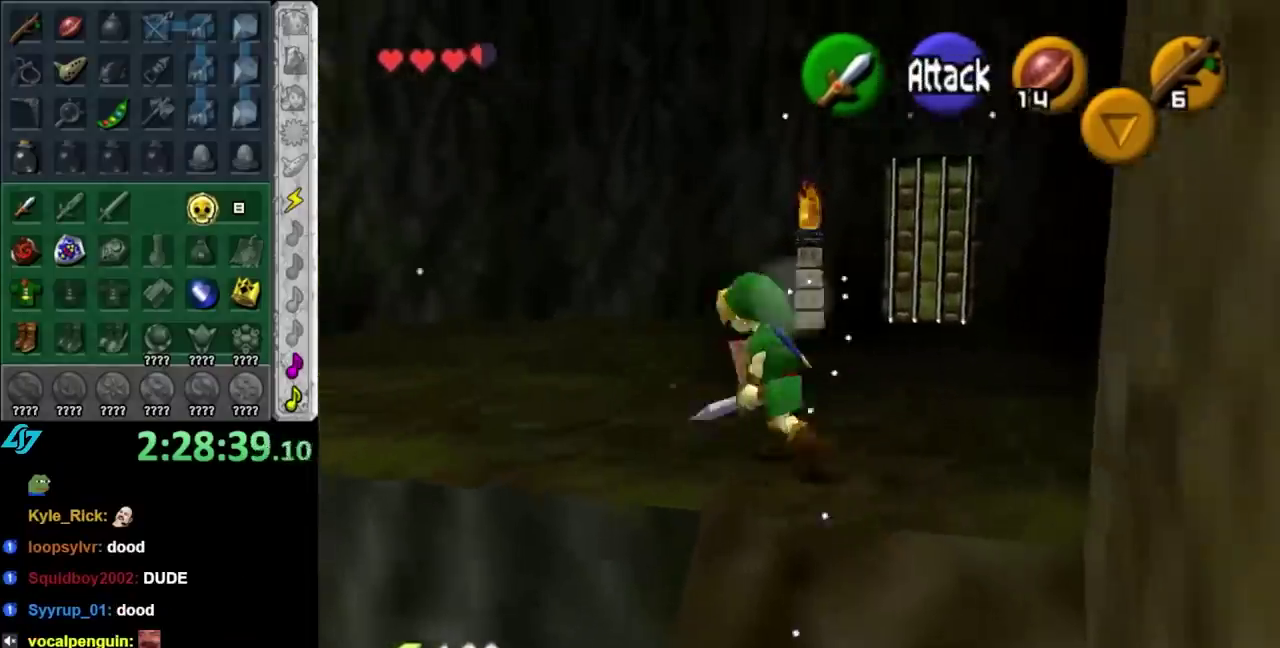
{"buttons": [], "left_stick": "up-right", "right_stick": "center", "events": [[83, "L1", "up"], [167, "left_stick", "up"], [417, "left_stick", "up-right"]]}
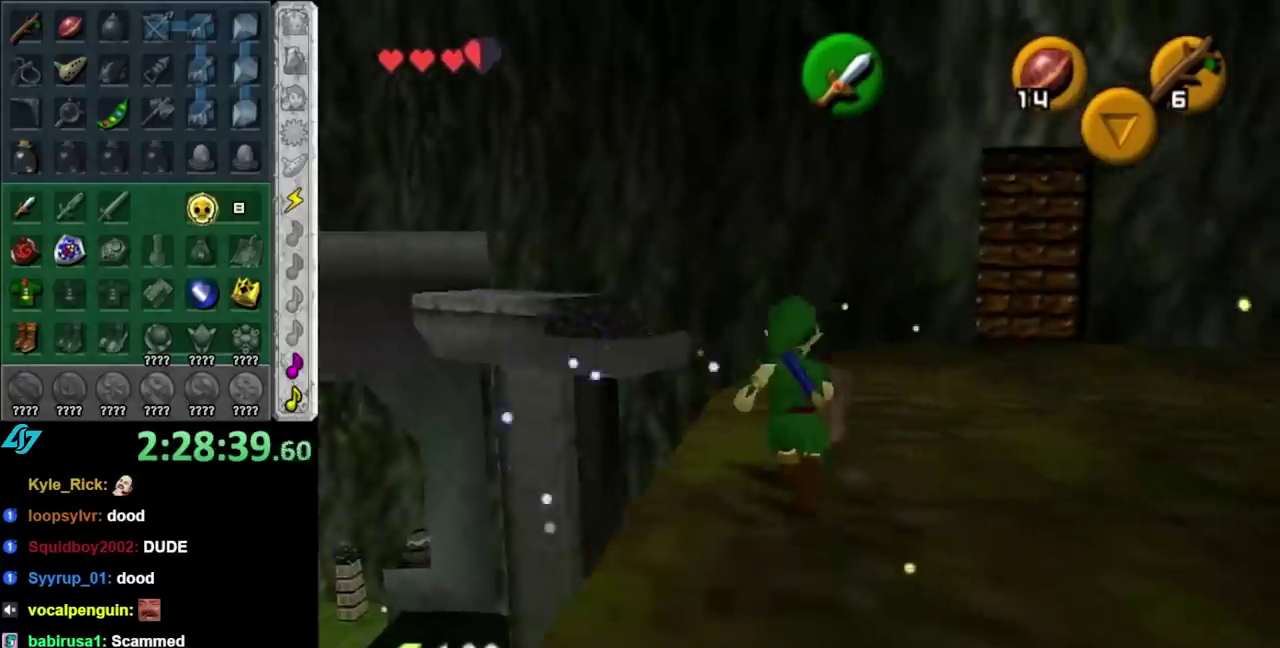
{"buttons": [], "left_stick": "up", "right_stick": "center", "events": [[317, "left_stick", "up"]]}
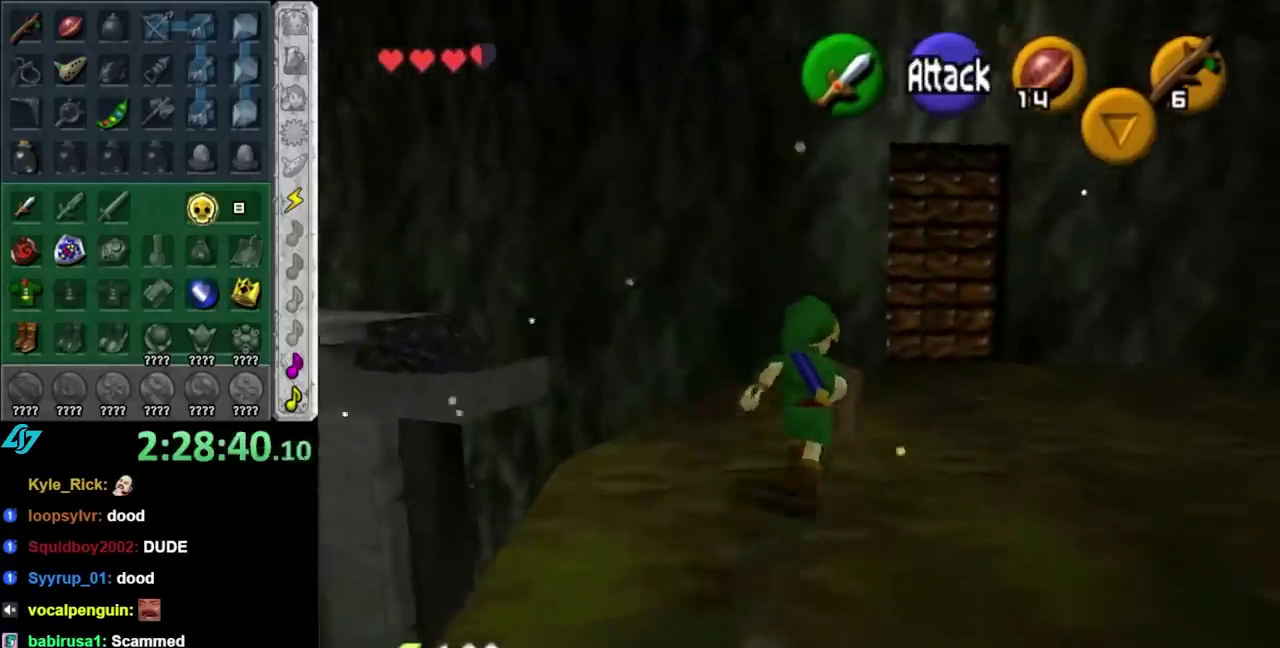
{"buttons": [], "left_stick": "up-left", "right_stick": "center", "events": [[17, "left_stick", "up-left"], [100, "left_stick", "center"], [483, "left_stick", "up-left"]]}
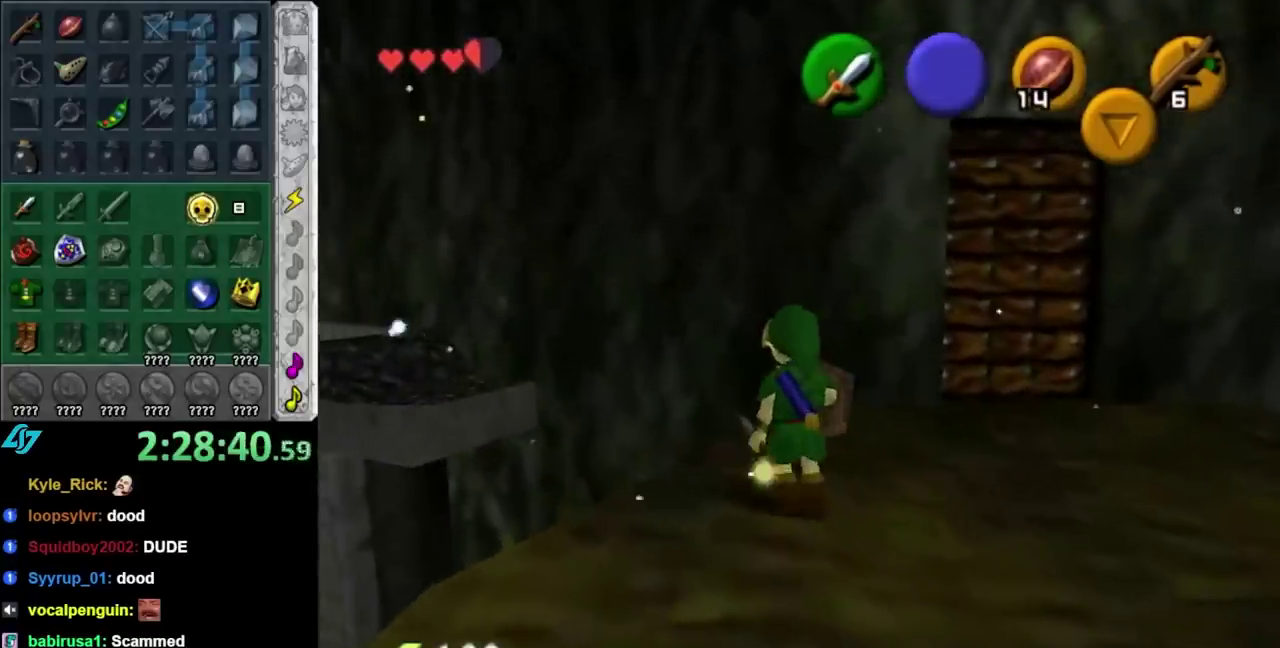
{"buttons": [], "left_stick": "up-left", "right_stick": "center", "events": []}
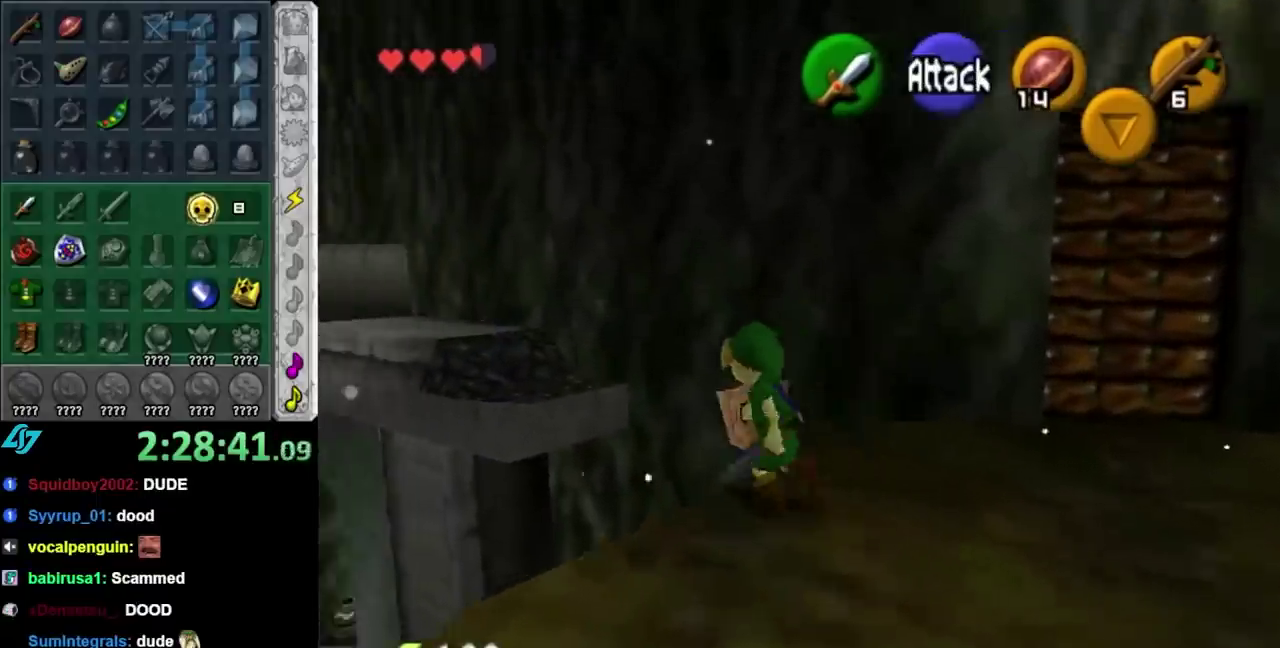
{"buttons": ["B"], "left_stick": "up", "right_stick": "center", "events": [[100, "left_stick", "up"], [483, "B", "down"]]}
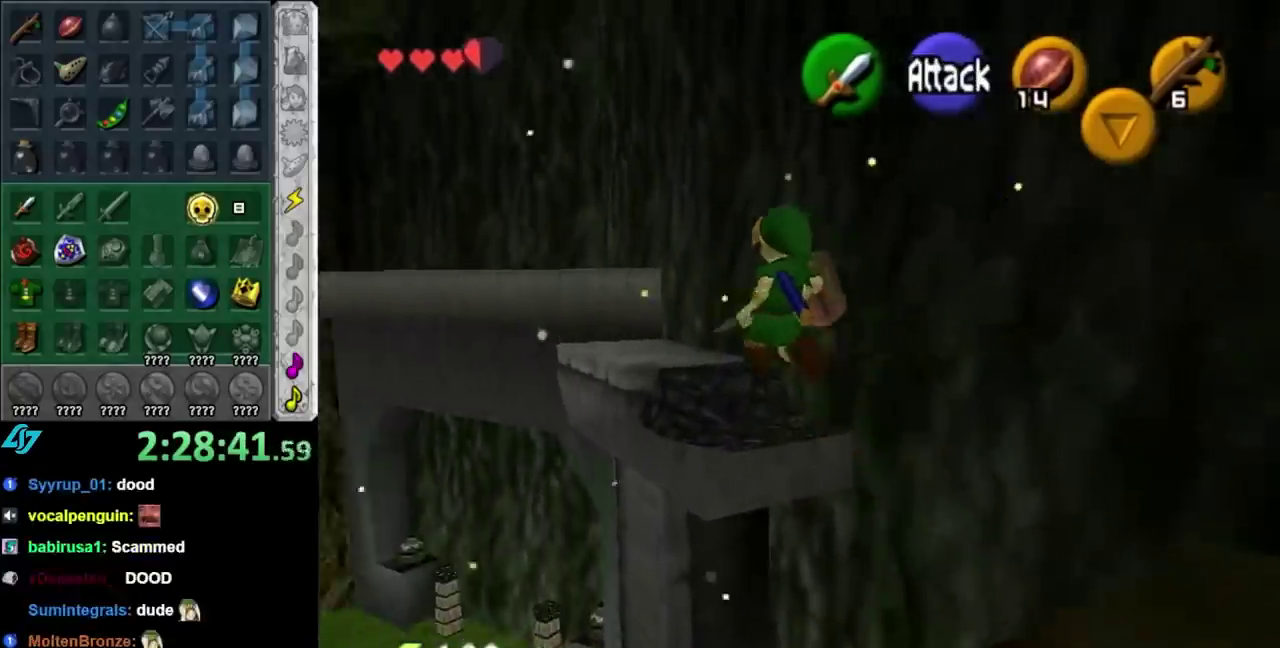
{"buttons": [], "left_stick": "up", "right_stick": "center", "events": [[133, "B", "up"]]}
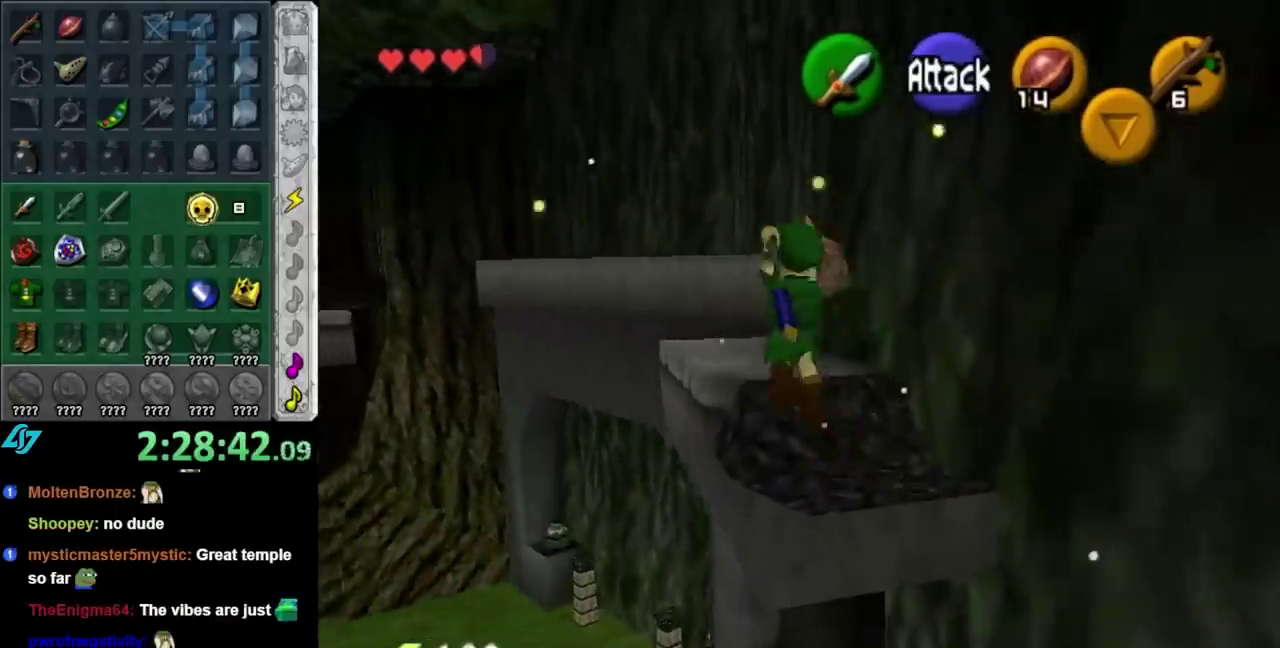
{"buttons": [], "left_stick": "up", "right_stick": "center", "events": []}
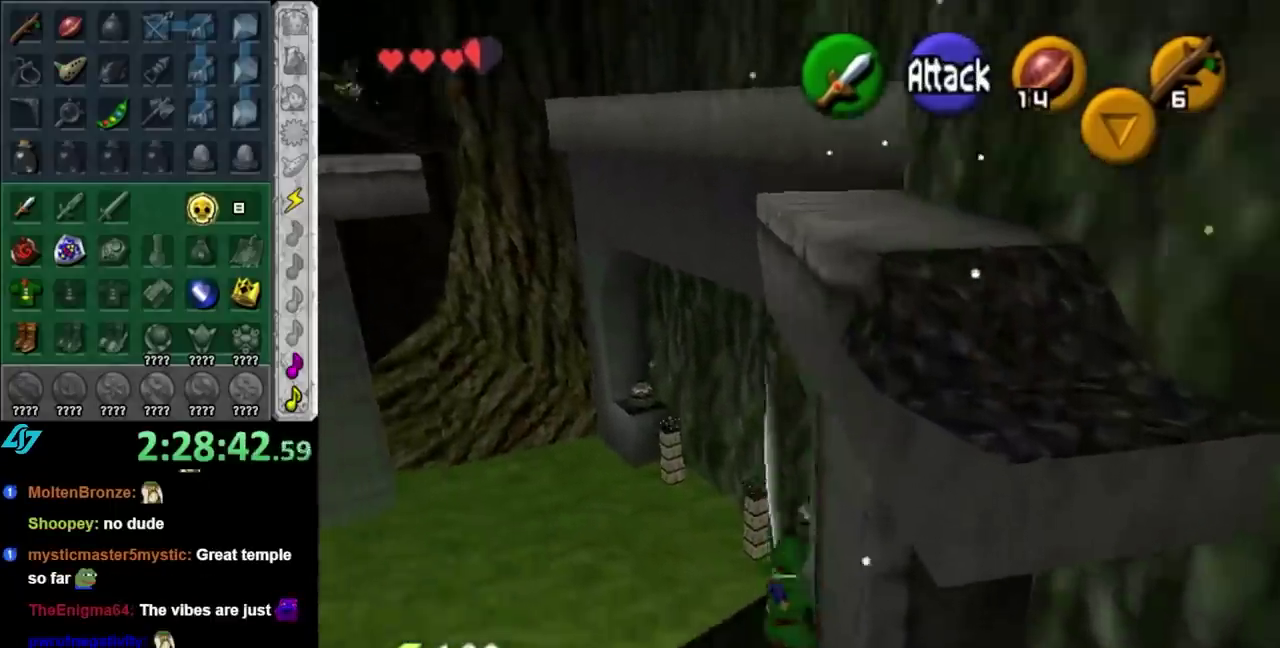
{"buttons": [], "left_stick": "down-left", "right_stick": "center", "events": [[100, "left_stick", "center"], [417, "left_stick", "down-left"]]}
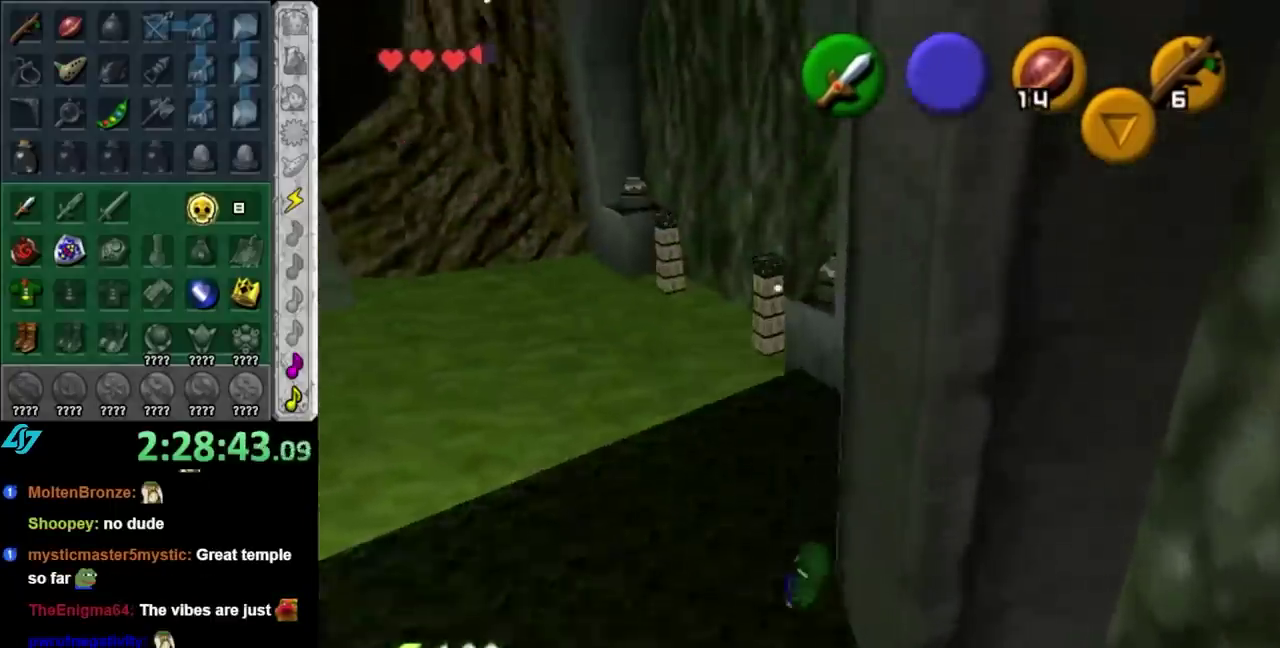
{"buttons": ["A"], "left_stick": "left", "right_stick": "center", "events": [[267, "left_stick", "left"], [450, "A", "down"]]}
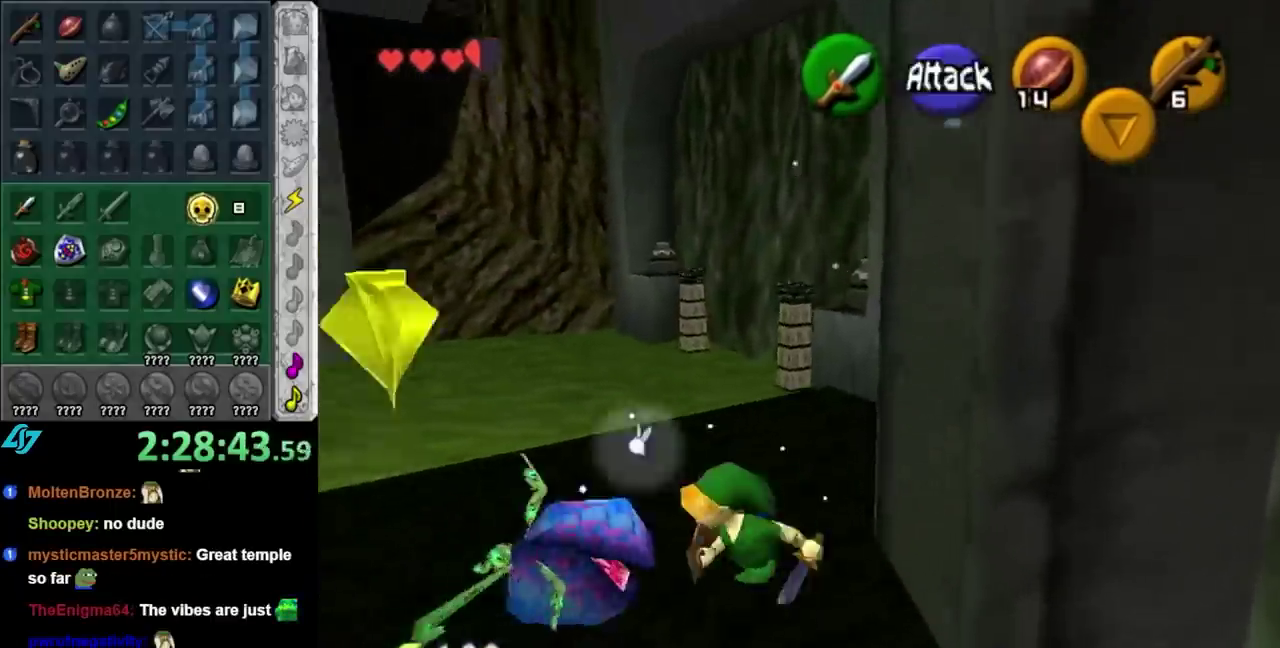
{"buttons": ["A"], "left_stick": "up", "right_stick": "center", "events": [[133, "A", "up"], [133, "left_stick", "up"], [183, "A", "down"]]}
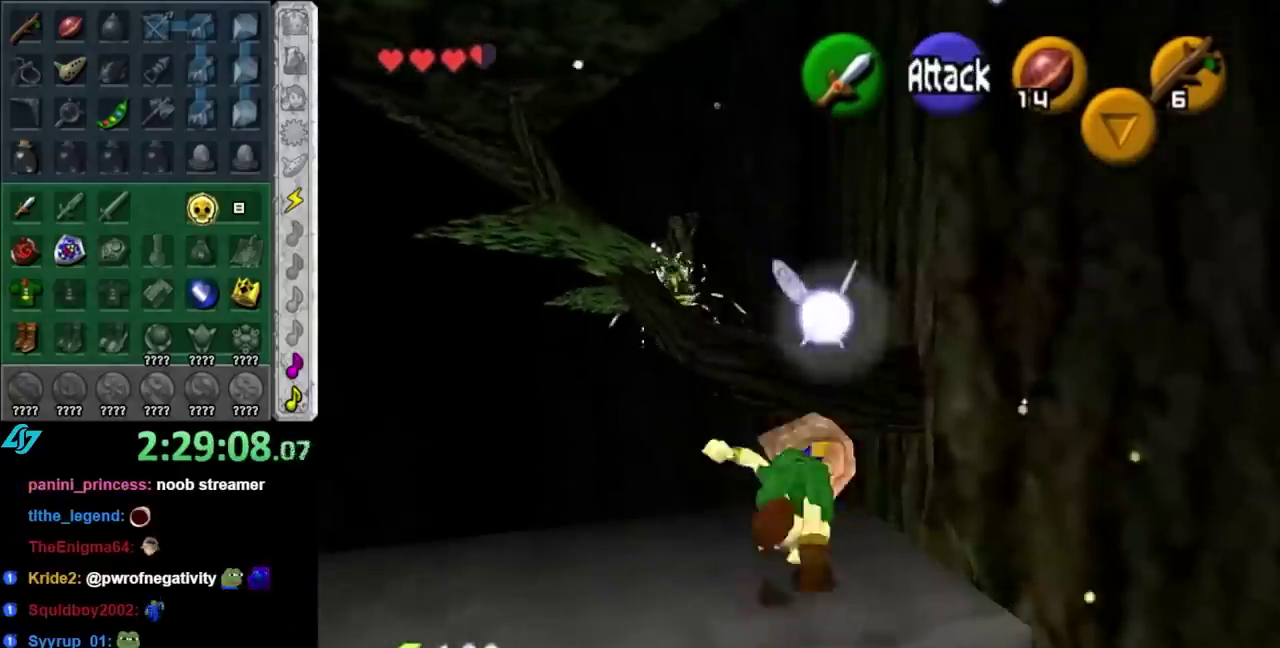
{"buttons": ["A", "B"], "left_stick": "up", "right_stick": "center", "events": [[67, "left_stick", "up-right"], [250, "B", "down"], [467, "left_stick", "up"]]}
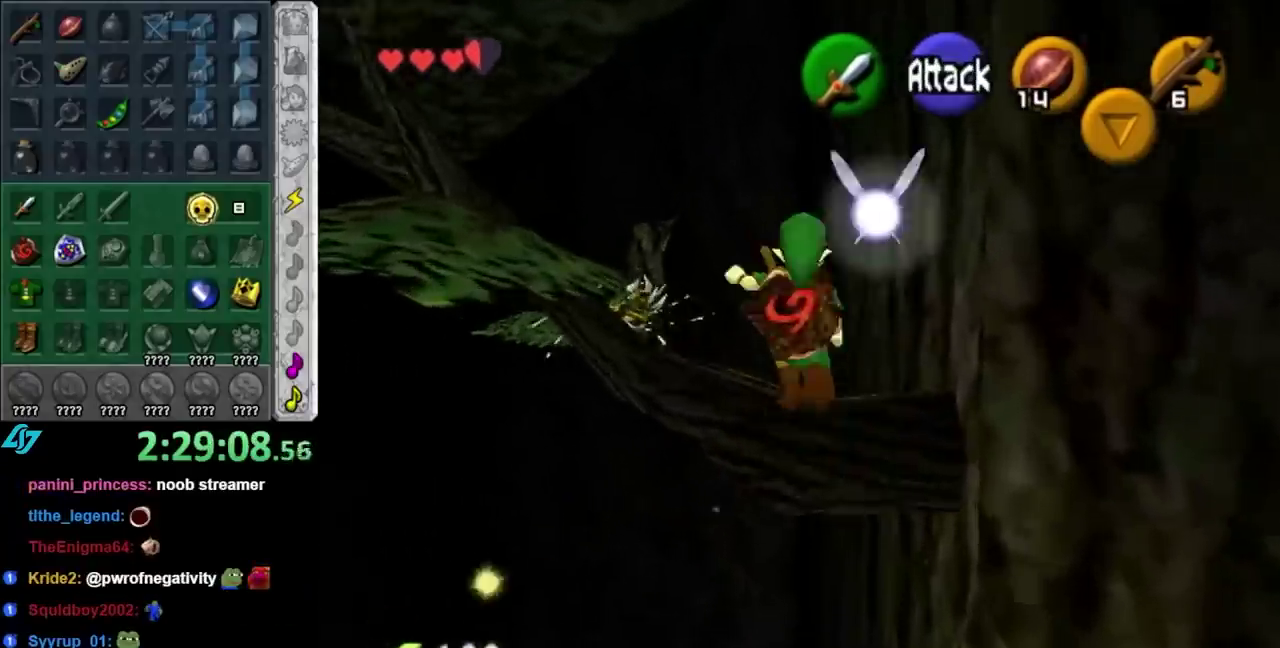
{"buttons": ["R1"], "left_stick": "center", "right_stick": "center", "events": [[100, "B", "up"], [183, "A", "up"], [283, "R1", "down"], [283, "left_stick", "center"]]}
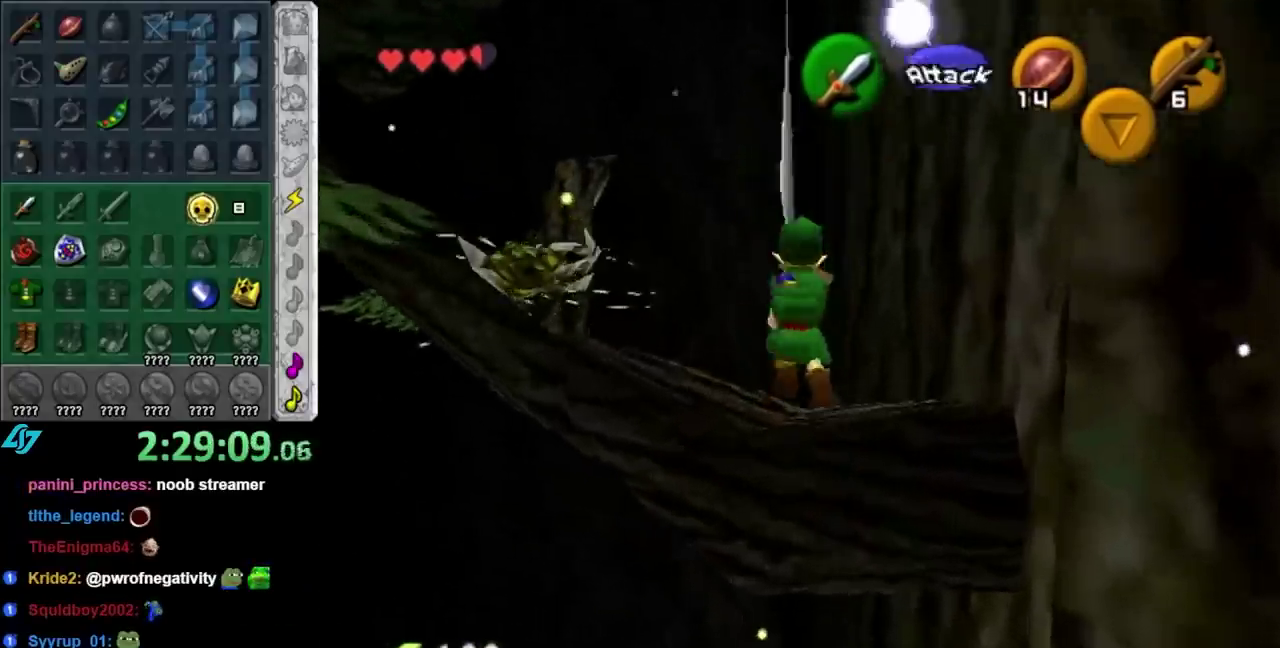
{"buttons": ["R1"], "left_stick": "center", "right_stick": "center", "events": []}
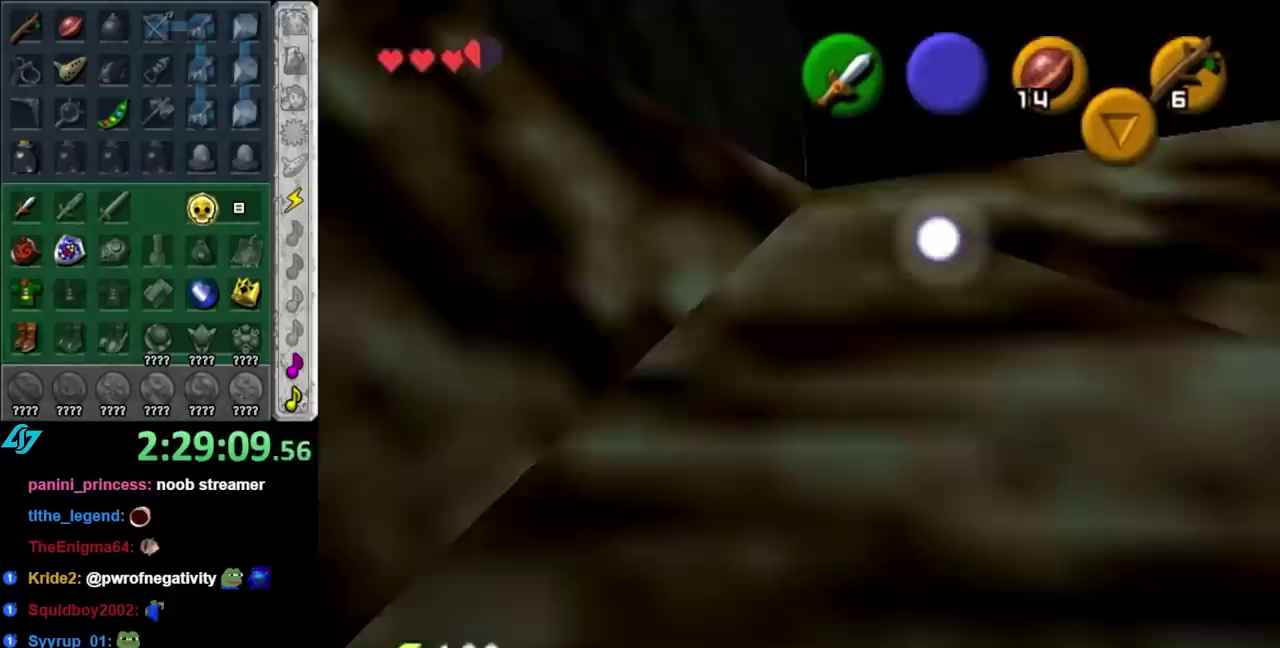
{"buttons": [], "left_stick": "center", "right_stick": "center", "events": [[50, "R1", "up"]]}
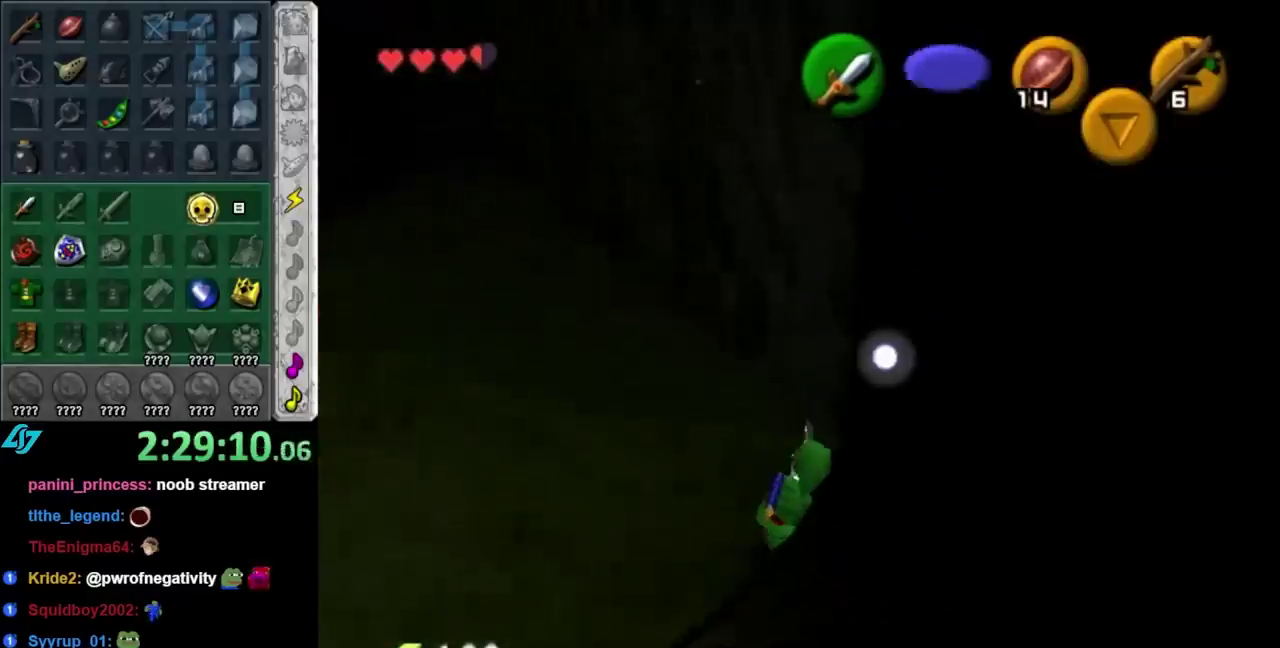
{"buttons": [], "left_stick": "down-left", "right_stick": "center", "events": [[117, "left_stick", "down-left"]]}
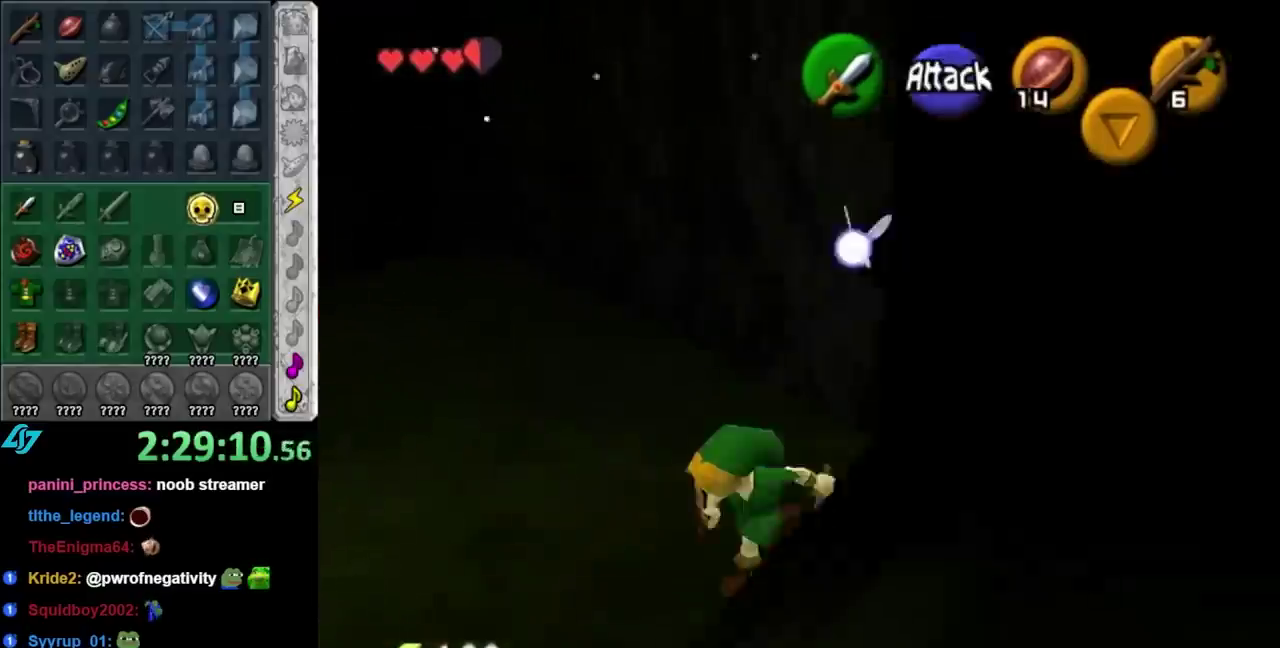
{"buttons": [], "left_stick": "up", "right_stick": "center", "events": [[150, "left_stick", "left"], [183, "L1", "down"], [217, "left_stick", "center"], [400, "L1", "up"], [433, "left_stick", "up"]]}
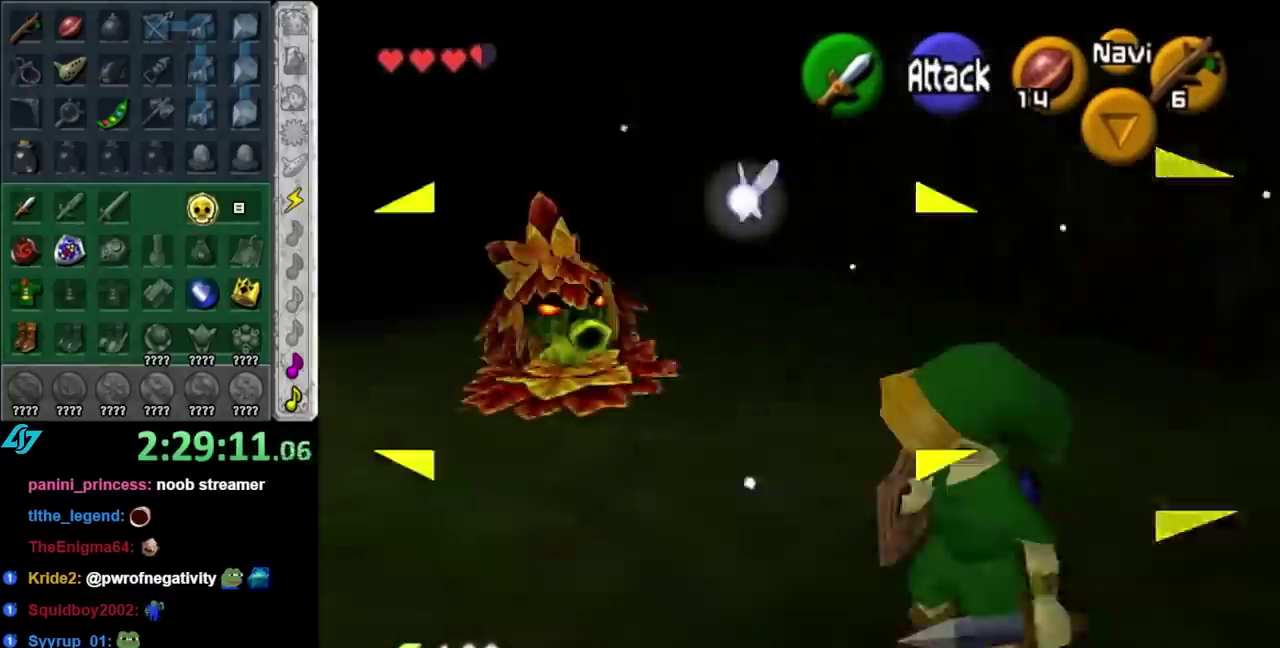
{"buttons": [], "left_stick": "left", "right_stick": "center", "events": [[150, "left_stick", "up-left"], [283, "L1", "down"], [433, "left_stick", "left"], [500, "L1", "up"]]}
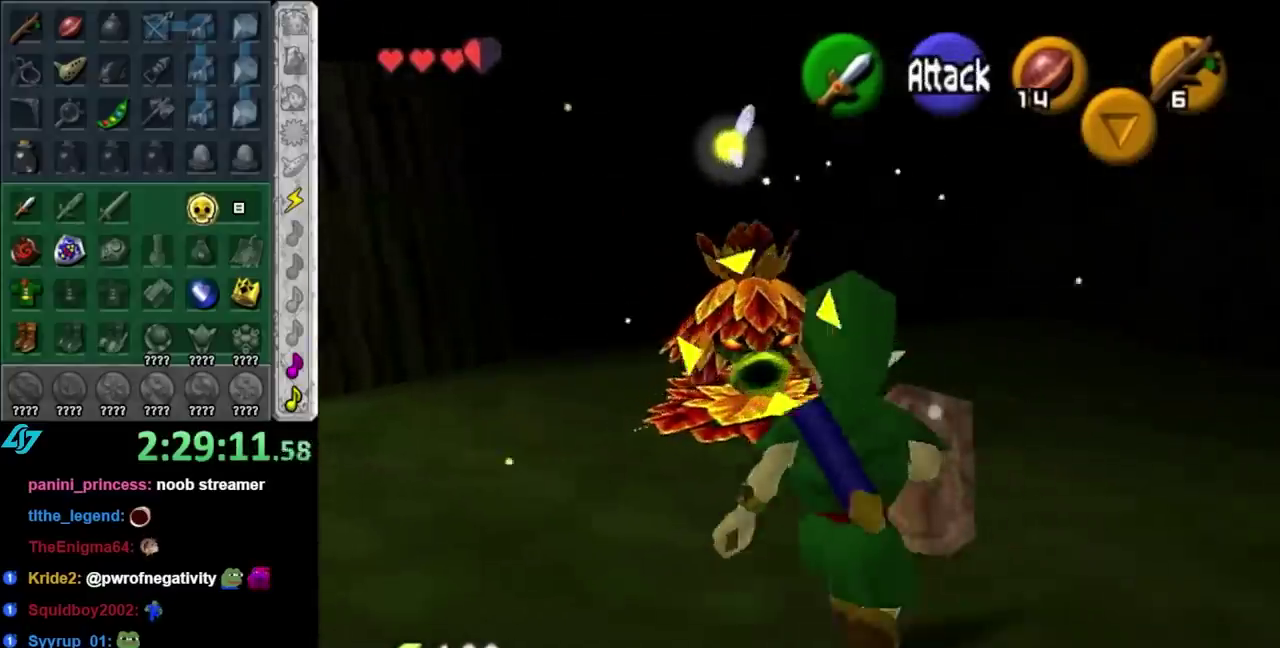
{"buttons": ["A"], "left_stick": "down-left", "right_stick": "center", "events": [[183, "left_stick", "down-left"], [433, "A", "down"]]}
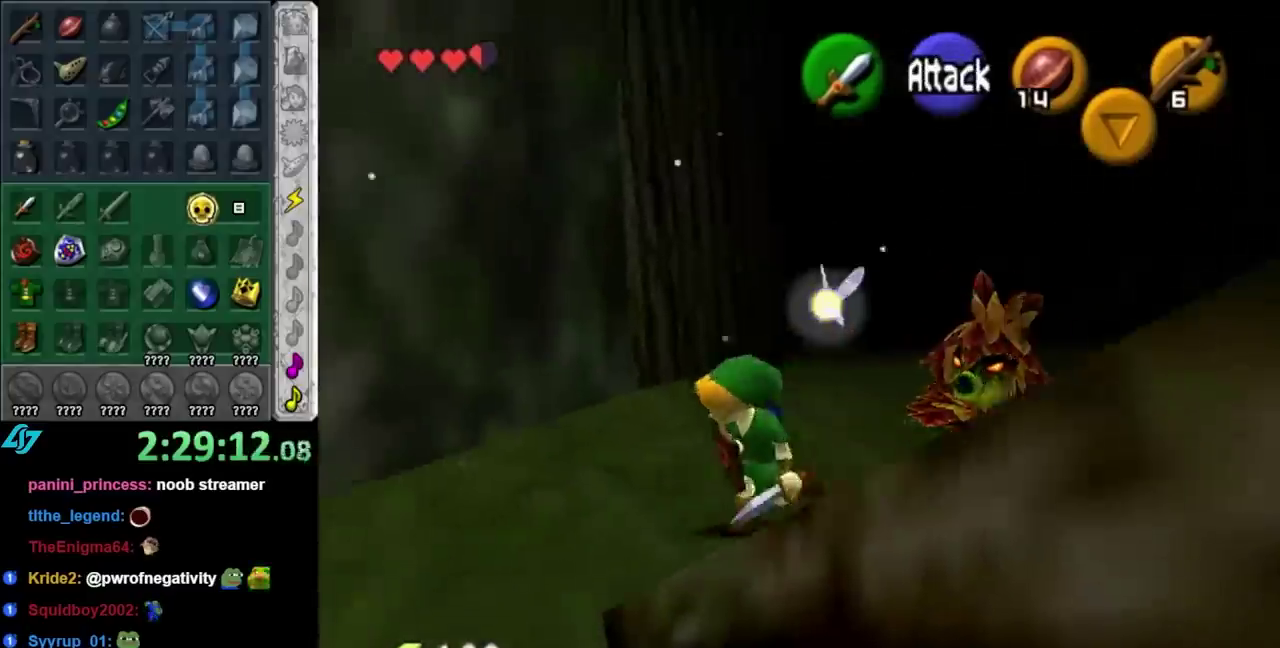
{"buttons": [], "left_stick": "up", "right_stick": "center", "events": [[67, "L1", "down"], [117, "A", "up"], [150, "L1", "up"], [150, "left_stick", "up"]]}
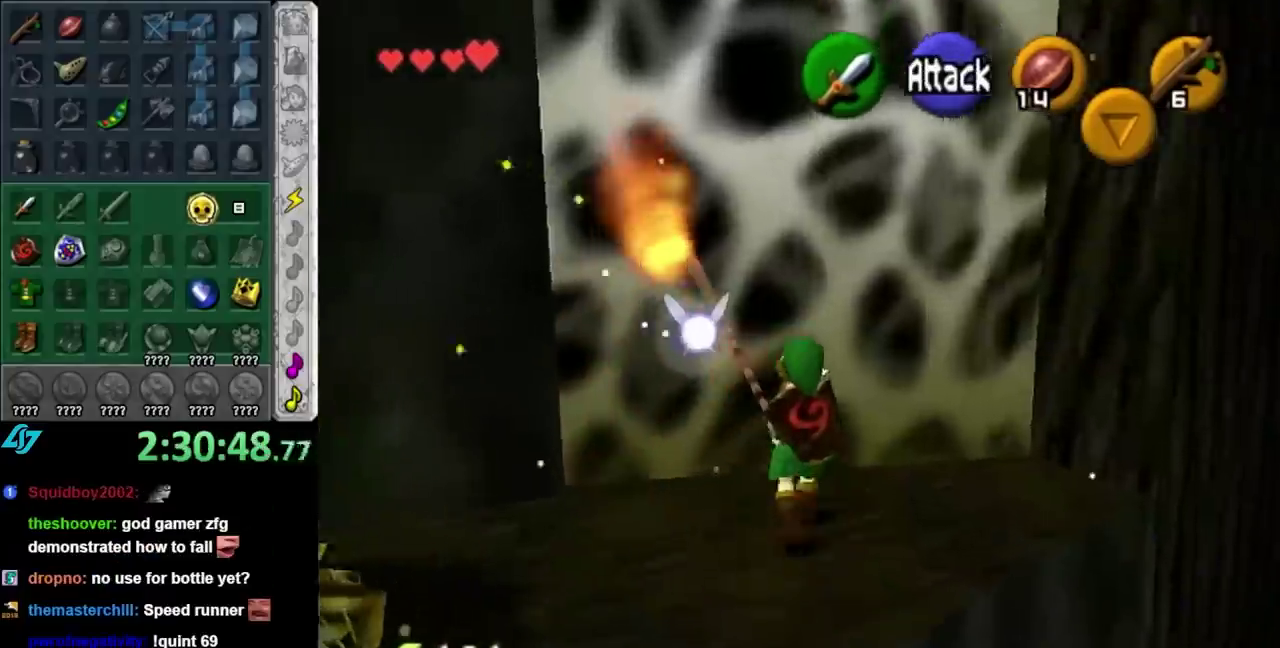
{"buttons": [], "left_stick": "center", "right_stick": "center", "events": [[350, "left_stick", "center"]]}
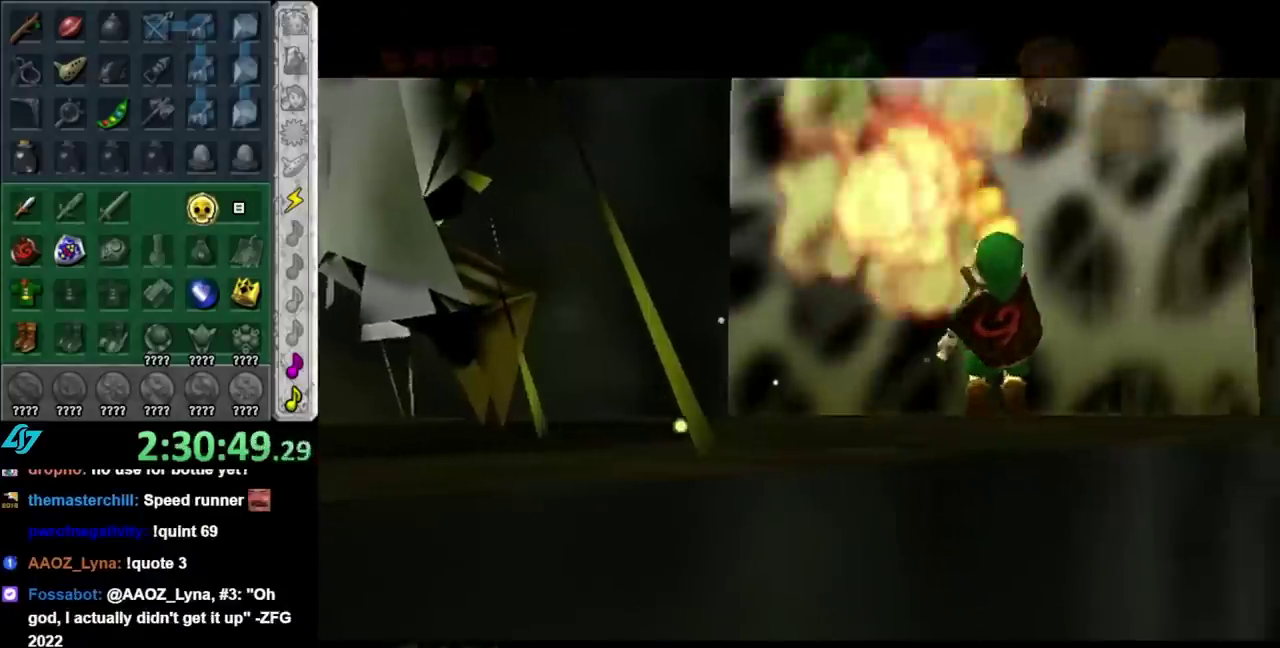
{"buttons": [], "left_stick": "center", "right_stick": "center", "events": []}
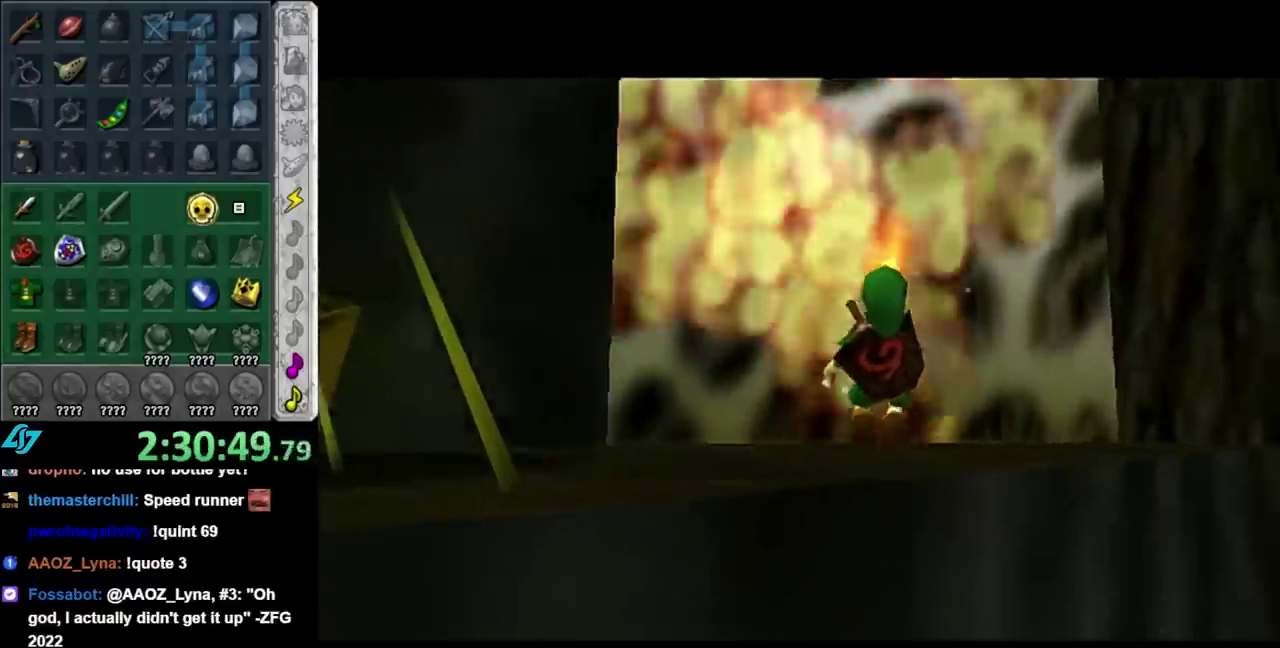
{"buttons": [], "left_stick": "center", "right_stick": "center", "events": []}
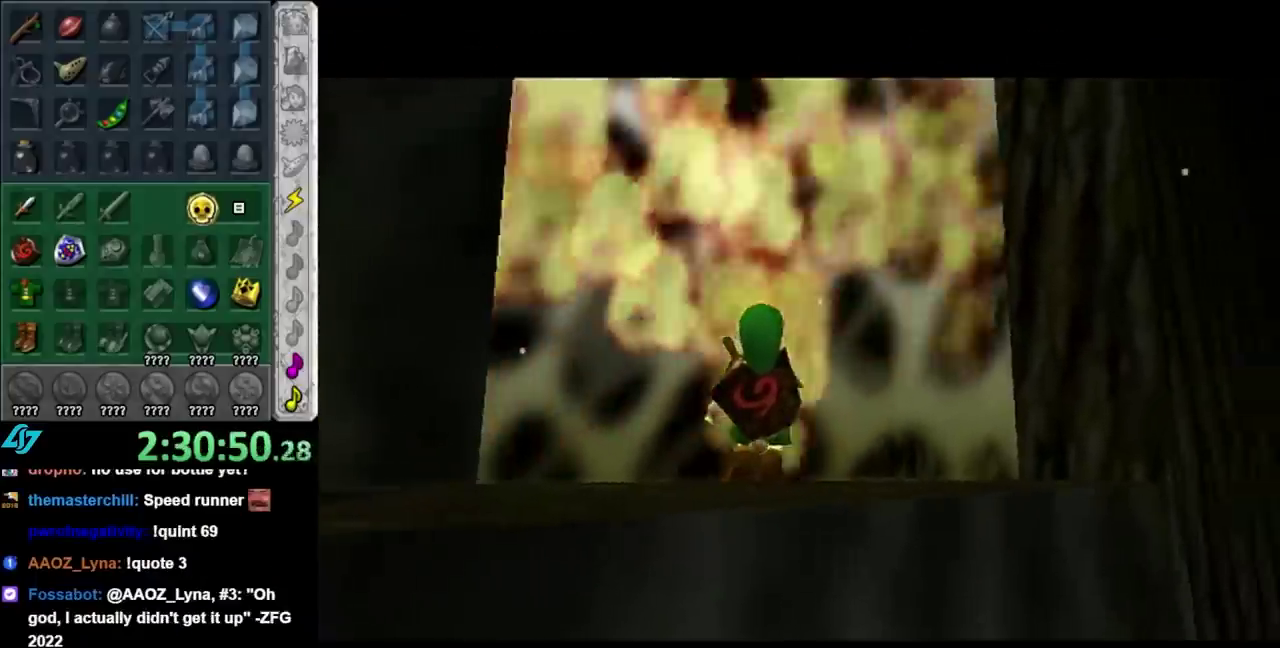
{"buttons": [], "left_stick": "up", "right_stick": "center", "events": [[350, "left_stick", "up"]]}
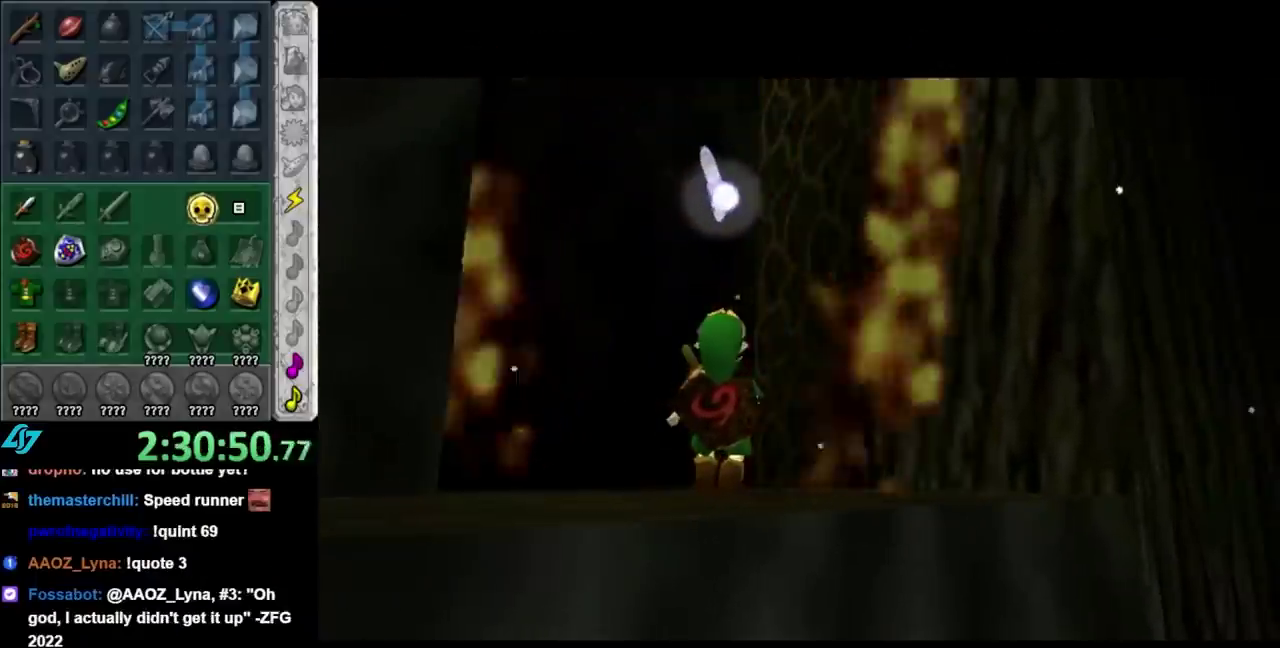
{"buttons": [], "left_stick": "up", "right_stick": "center", "events": [[150, "left_stick", "center"], [433, "left_stick", "up"]]}